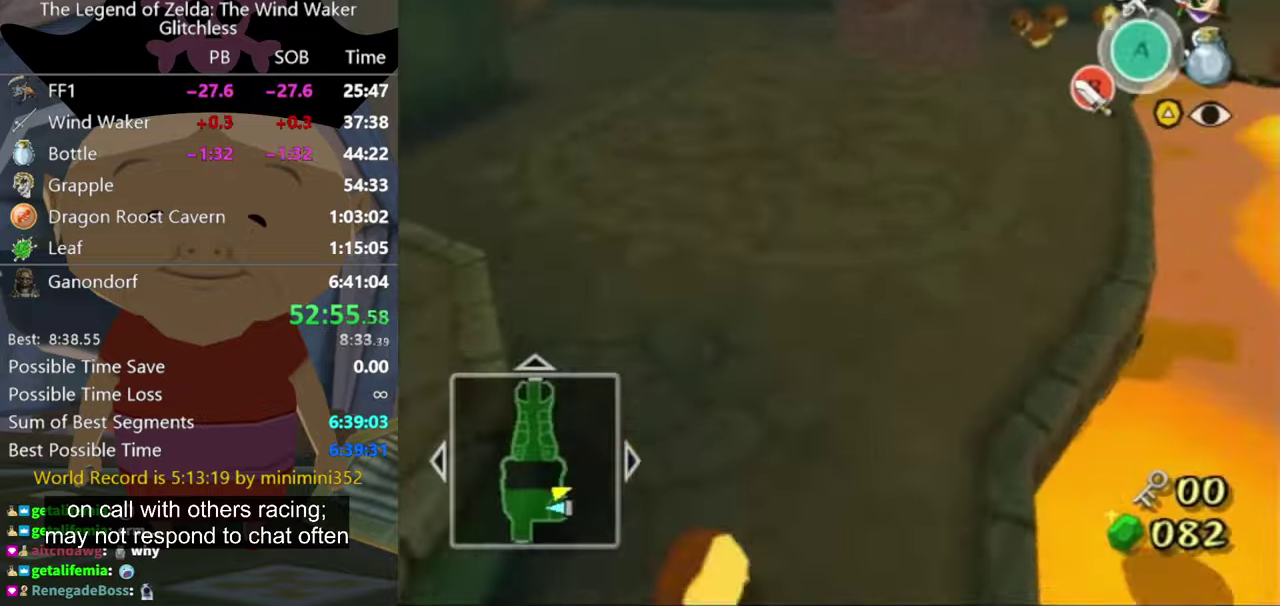
Gameplay with a controller (Nintendo layout); each line is a JSON object with the inputs held at the frame after it. "events" lists button and stick changes between this image and that frame as [ms after this image, input, new state], when the widget could be followed in between. Not read: L3 R3 left_stick right_stick.
{"buttons": ["A"], "events": [[134, "A", "down"], [200, "A", "up"], [300, "A", "down"], [367, "A", "up"], [467, "A", "down"]]}
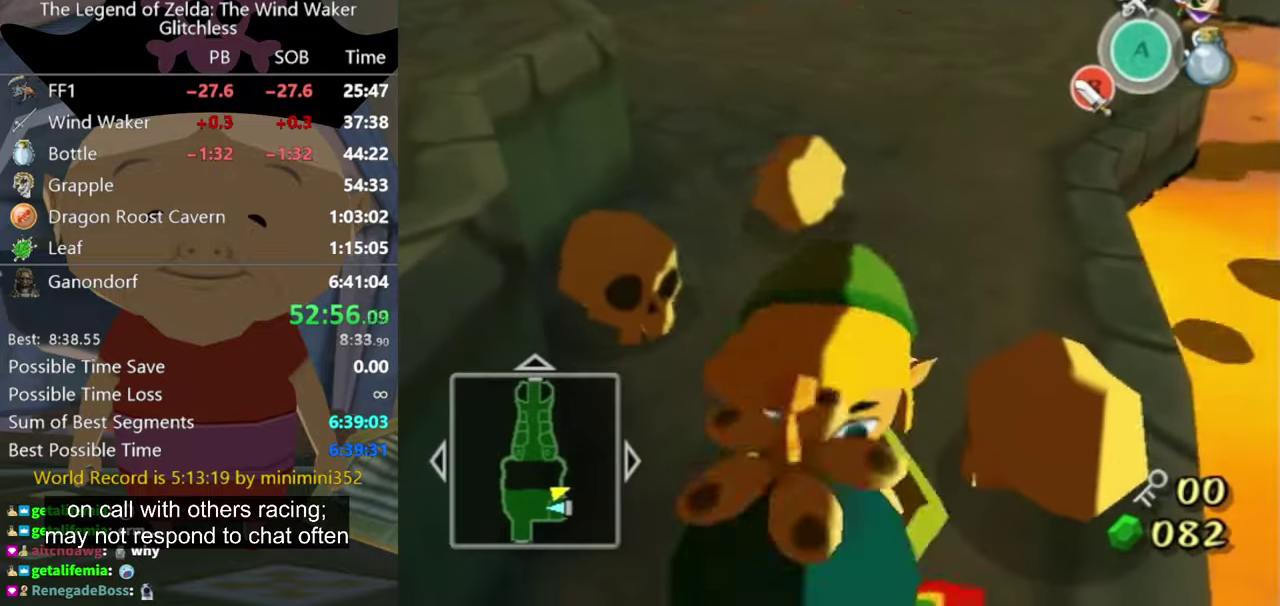
{"buttons": [], "events": [[34, "A", "up"]]}
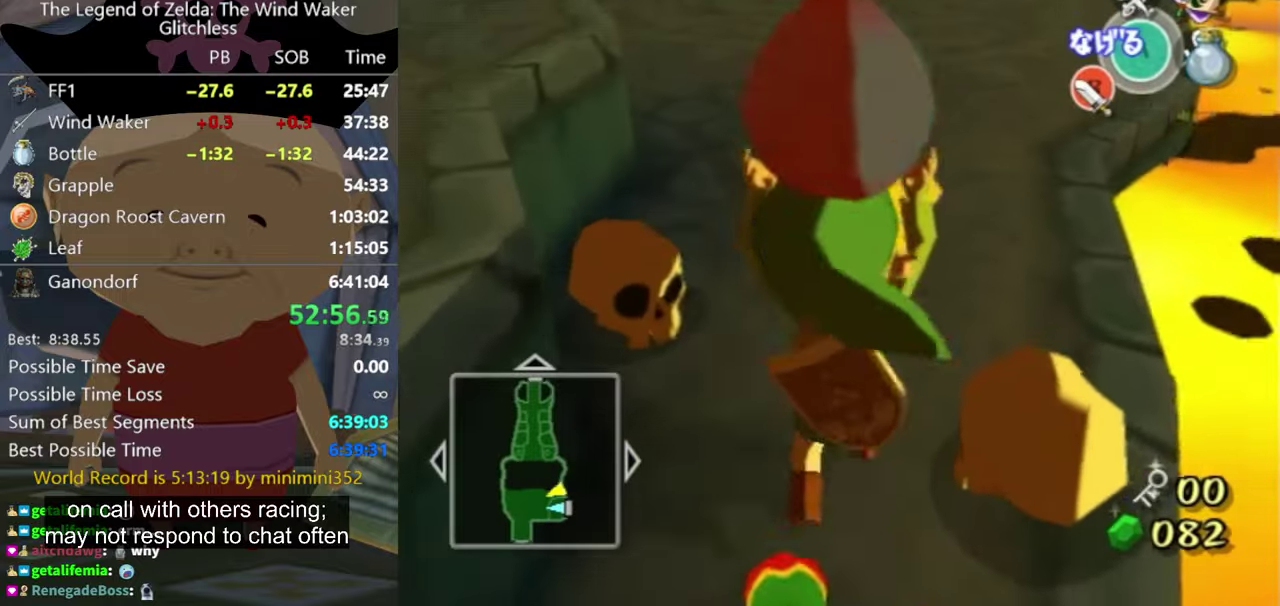
{"buttons": [], "events": []}
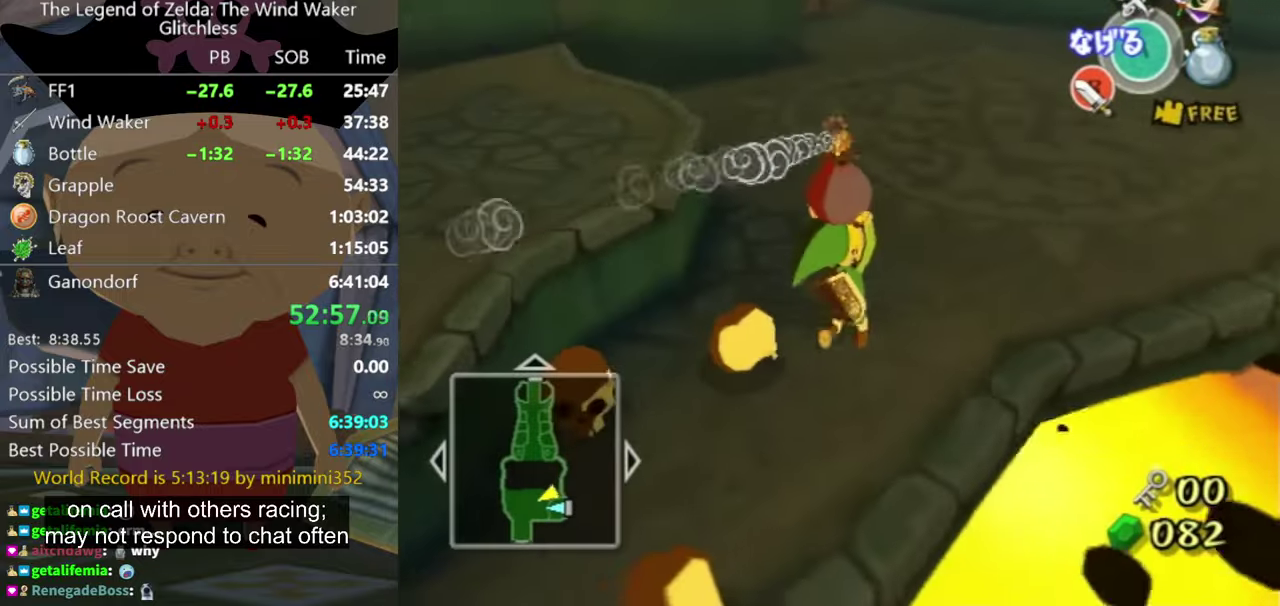
{"buttons": [], "events": []}
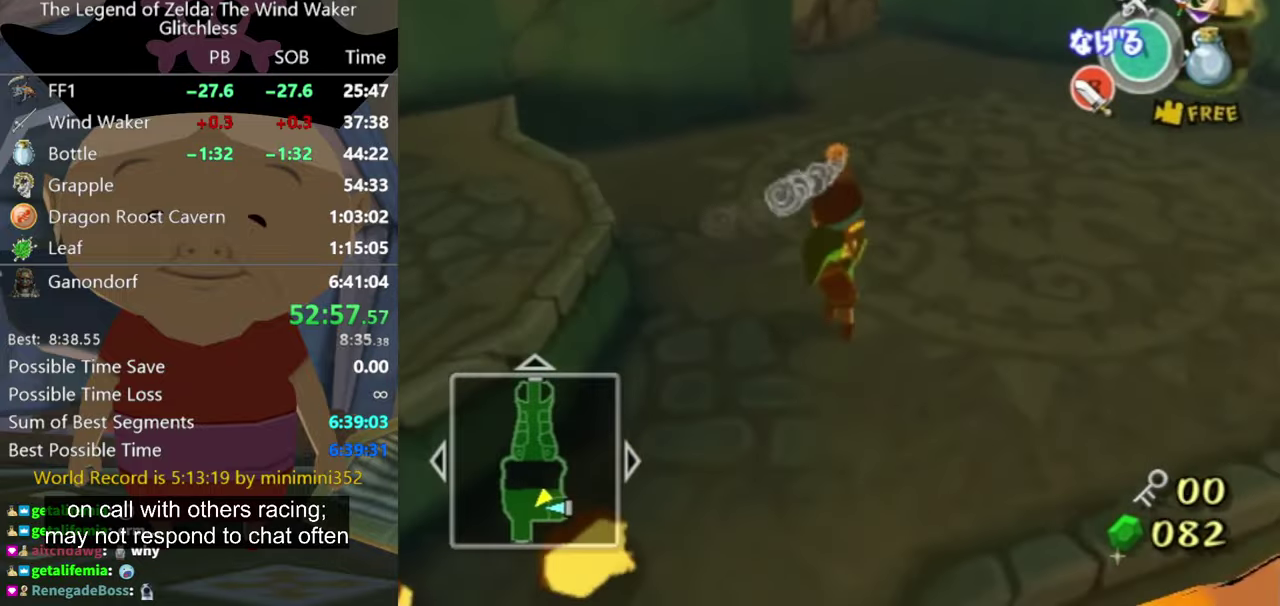
{"buttons": [], "events": []}
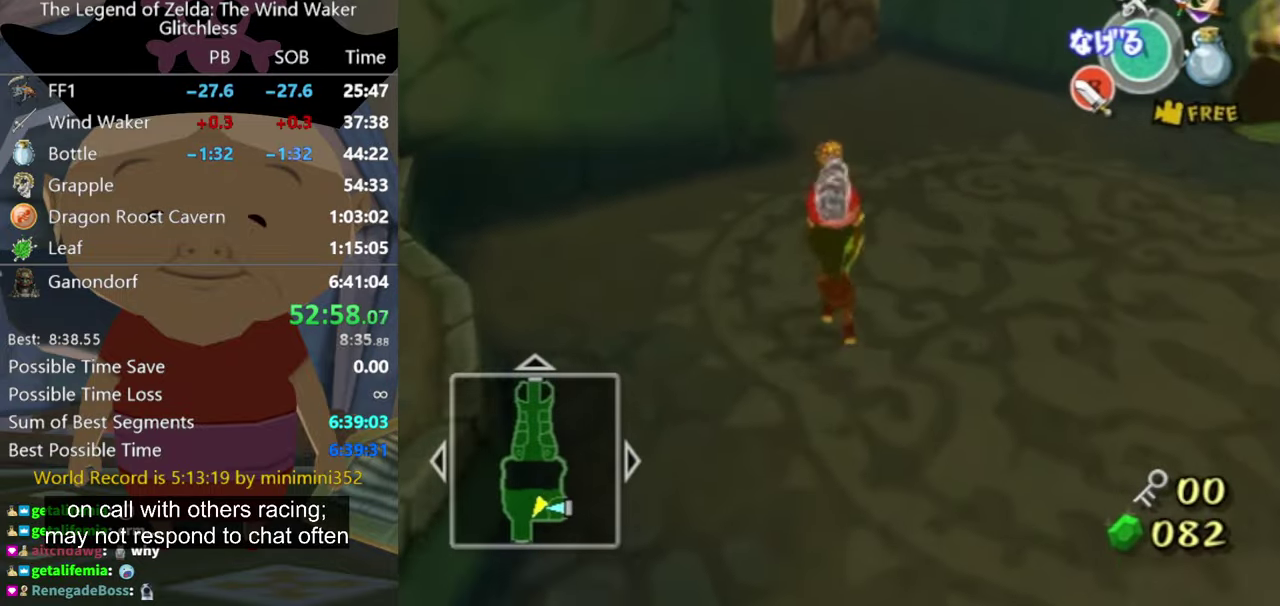
{"buttons": [], "events": [[100, "A", "down"], [167, "A", "up"]]}
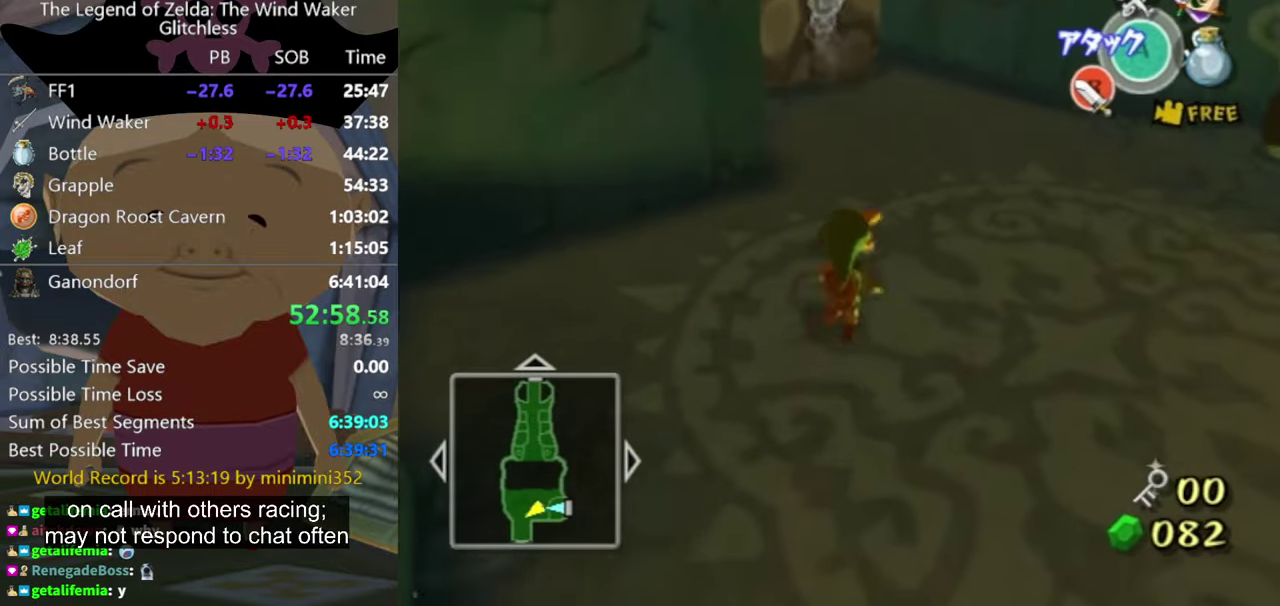
{"buttons": [], "events": []}
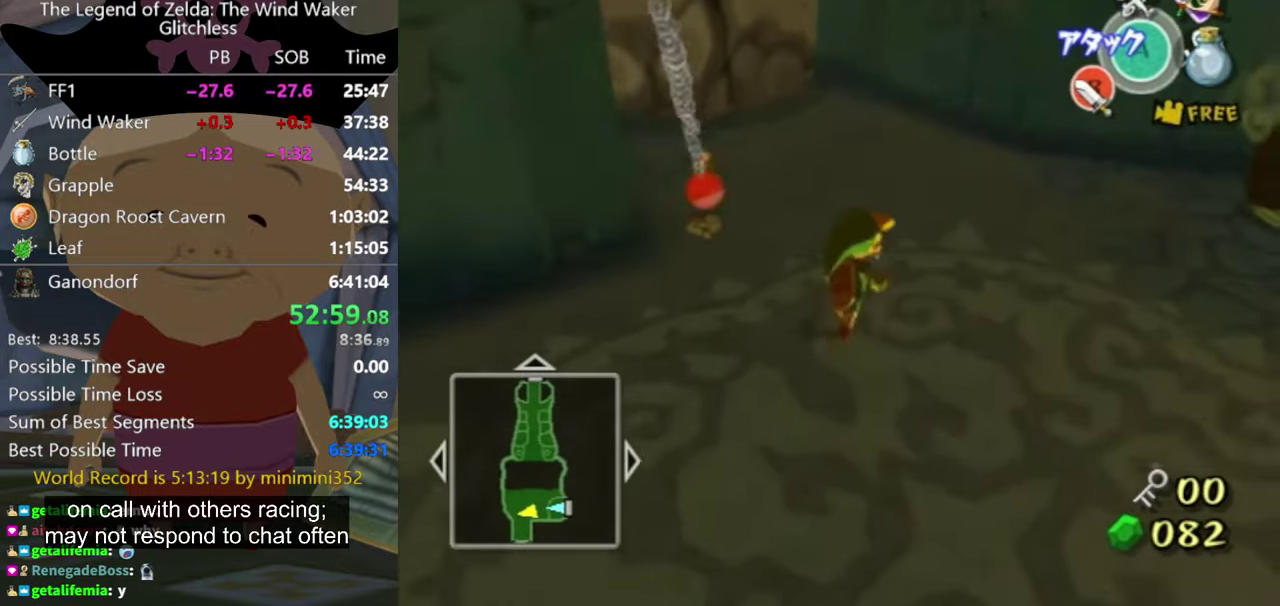
{"buttons": [], "events": []}
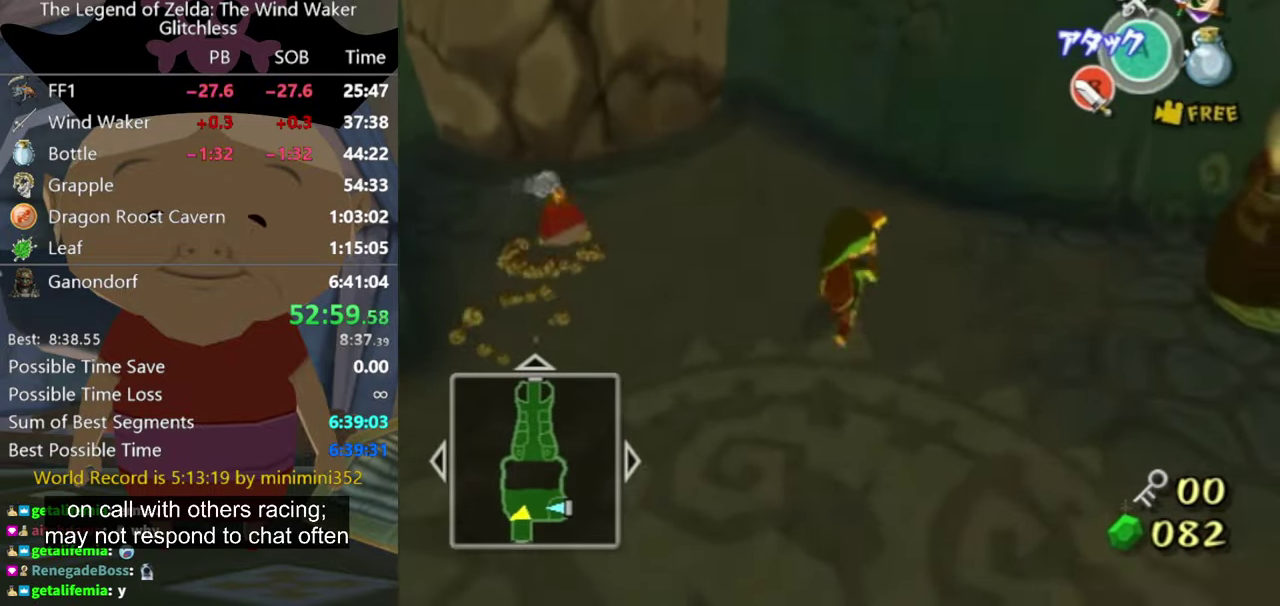
{"buttons": [], "events": []}
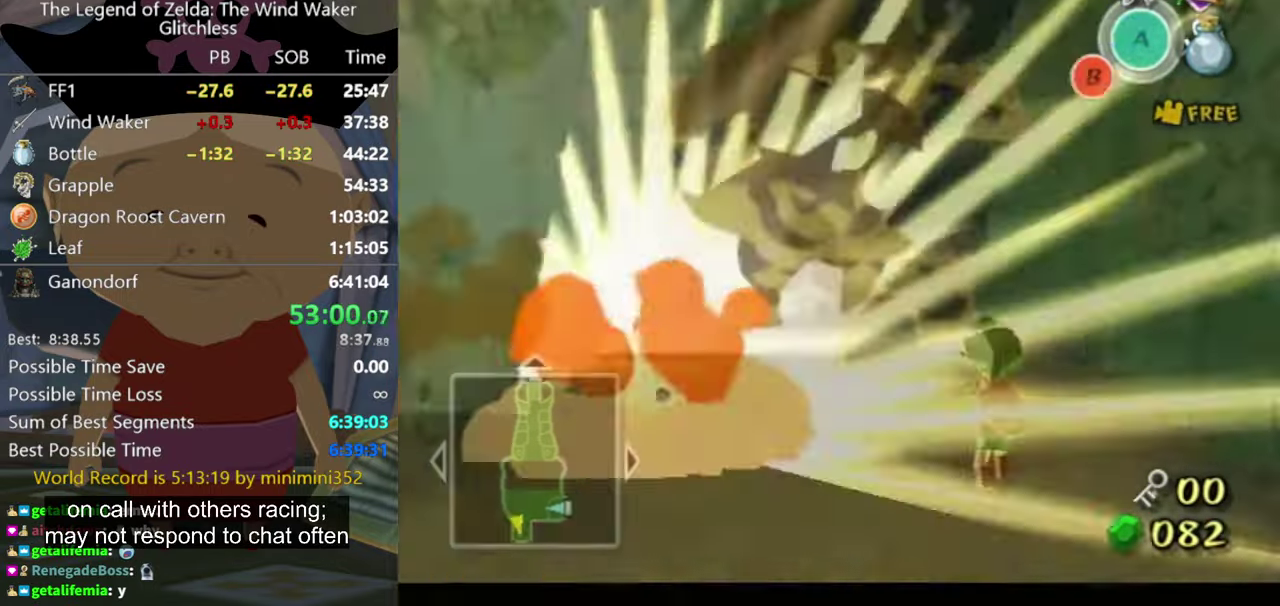
{"buttons": [], "events": []}
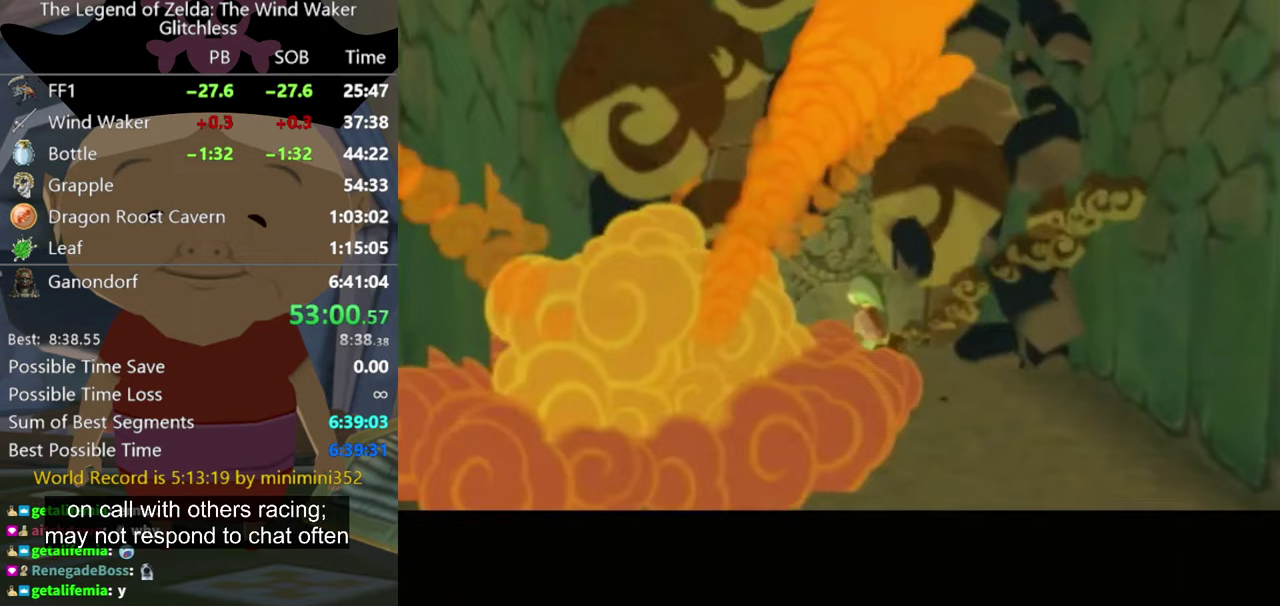
{"buttons": [], "events": []}
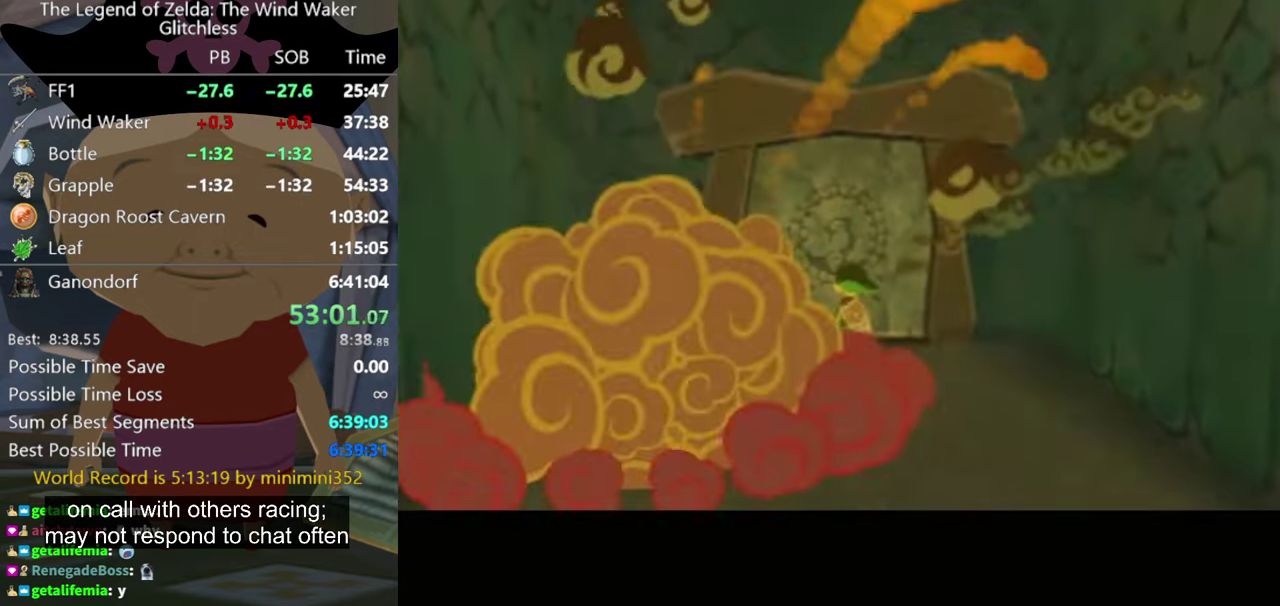
{"buttons": ["A"], "events": [[167, "A", "down"], [233, "A", "up"], [333, "A", "down"], [400, "A", "up"], [467, "A", "down"]]}
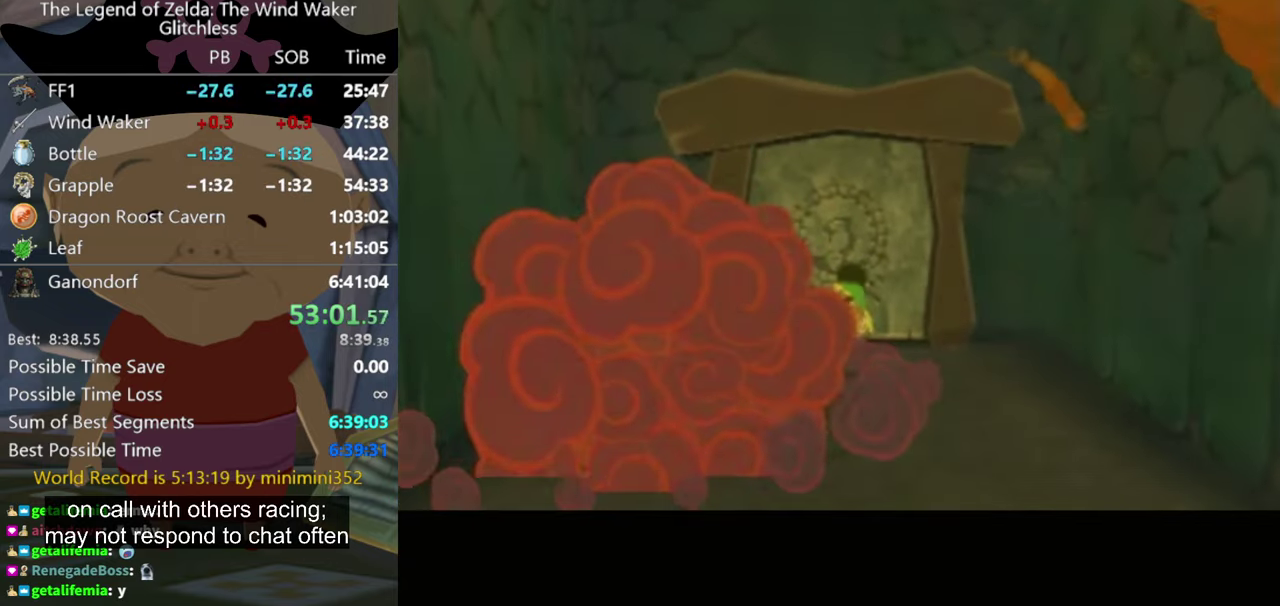
{"buttons": ["A"], "events": [[67, "A", "up"], [167, "A", "down"], [233, "A", "up"], [300, "A", "down"], [367, "A", "up"], [433, "A", "down"]]}
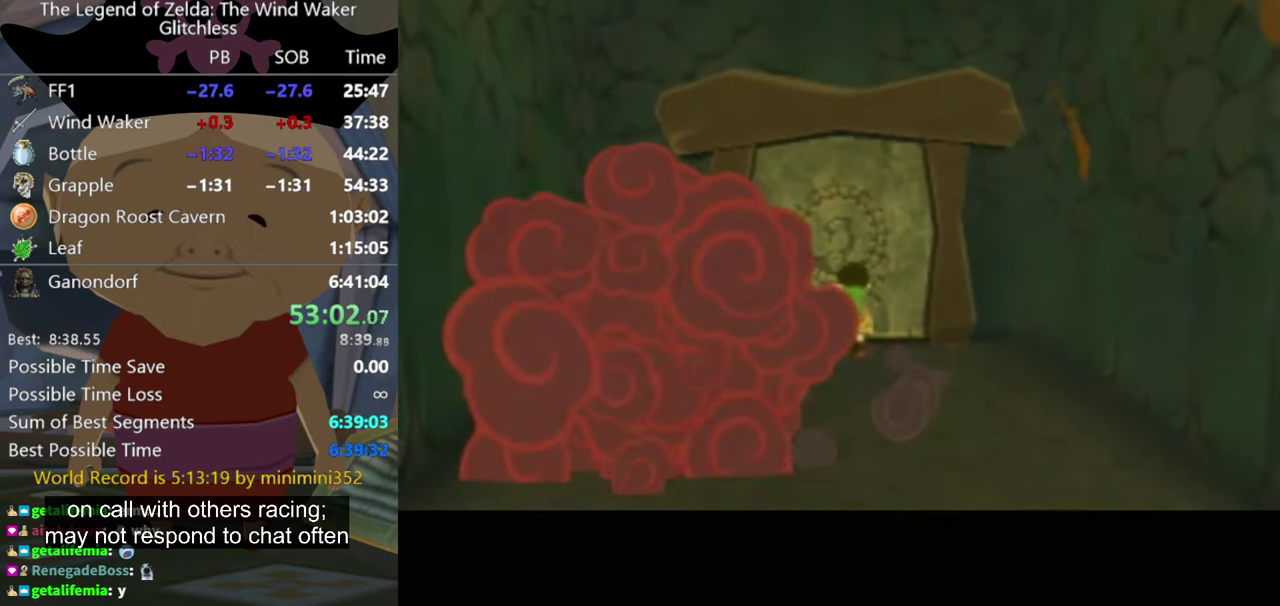
{"buttons": [], "events": [[33, "A", "up"], [100, "A", "down"], [200, "A", "up"], [267, "A", "down"], [333, "A", "up"]]}